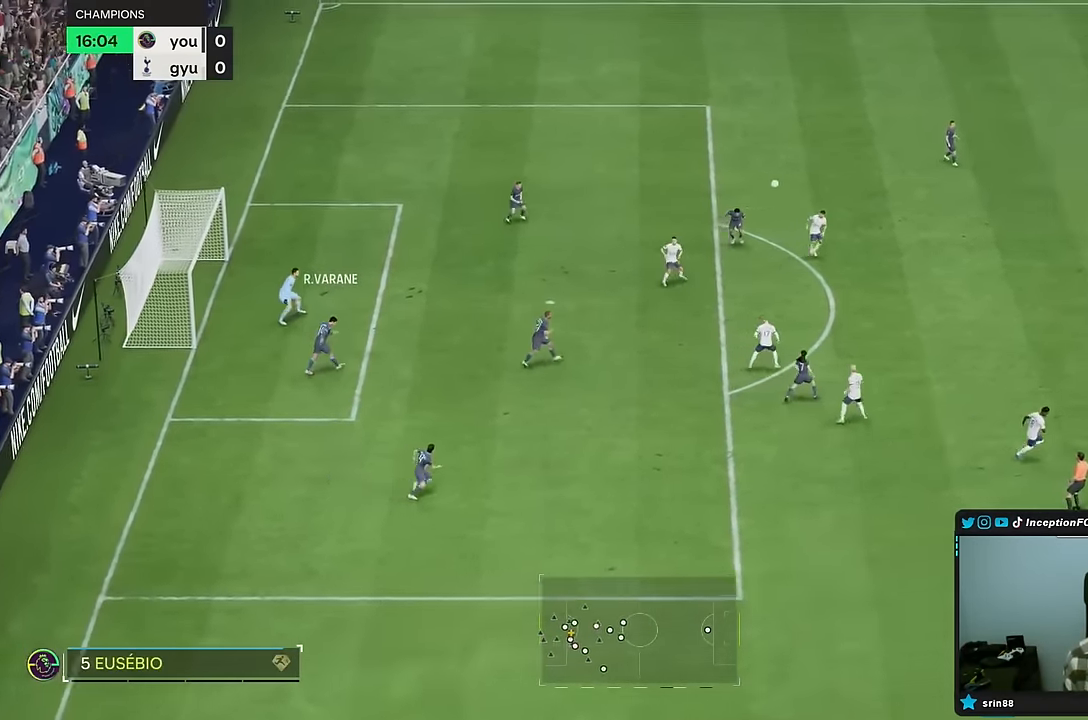
Gameplay with a controller (PlayStation layout); each line is a JSON object with the inputs held at the frame after it (dt_ms = milliseconds from this image to that frame). "events" lists button and stick changes between this image and that frame as [ms after this image, input, new state], when the widget could be followed in between. Not read: L3 R3.
{"dt_ms": 500, "buttons": ["CROSS"], "left_stick": "down-left", "right_stick": "center", "events": [[50, "left_stick", "up"], [133, "left_stick", "left"], [217, "R2", "up"], [250, "CROSS", "down"], [283, "left_stick", "down-left"], [417, "CROSS", "up"], [483, "CROSS", "down"]]}
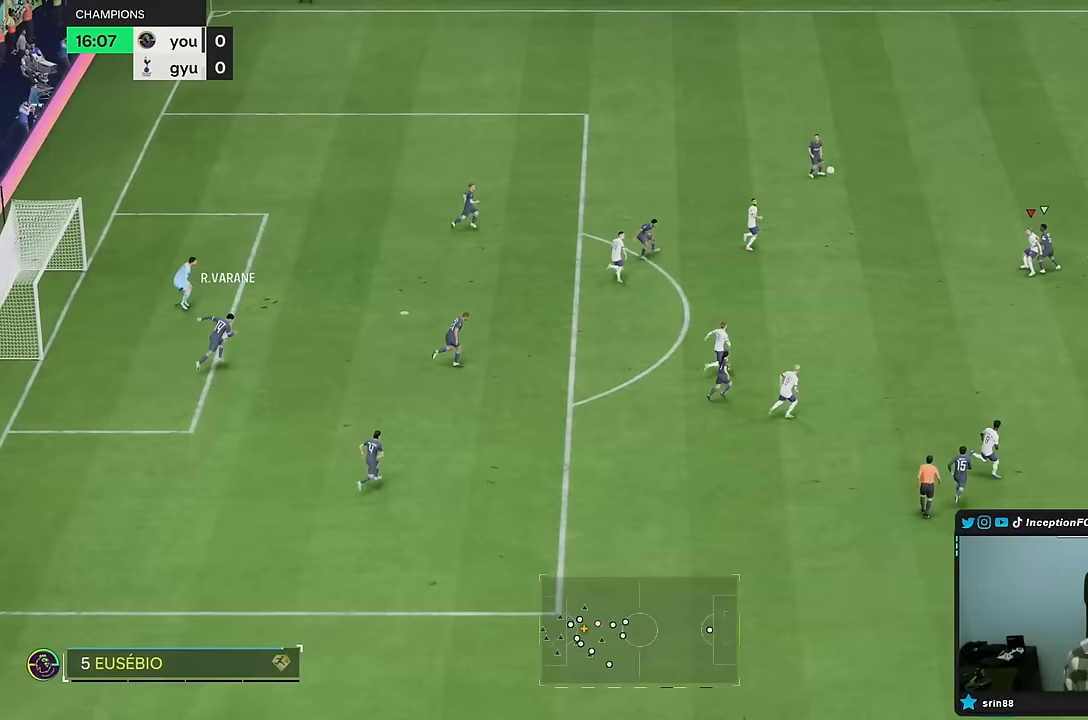
{"dt_ms": 500, "buttons": ["CROSS"], "left_stick": "down-left", "right_stick": "center"}
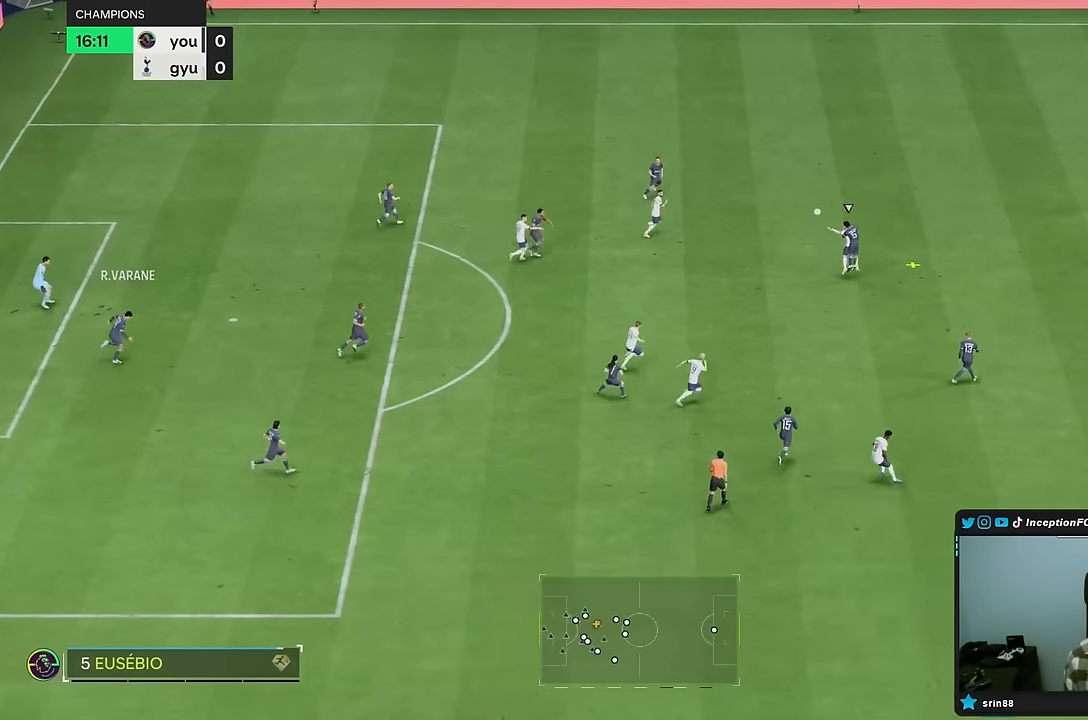
{"dt_ms": 500, "buttons": ["L2"], "left_stick": "down-right", "right_stick": "center", "events": [[67, "CROSS", "up"], [300, "left_stick", "center"], [350, "left_stick", "down-right"], [417, "L2", "down"]]}
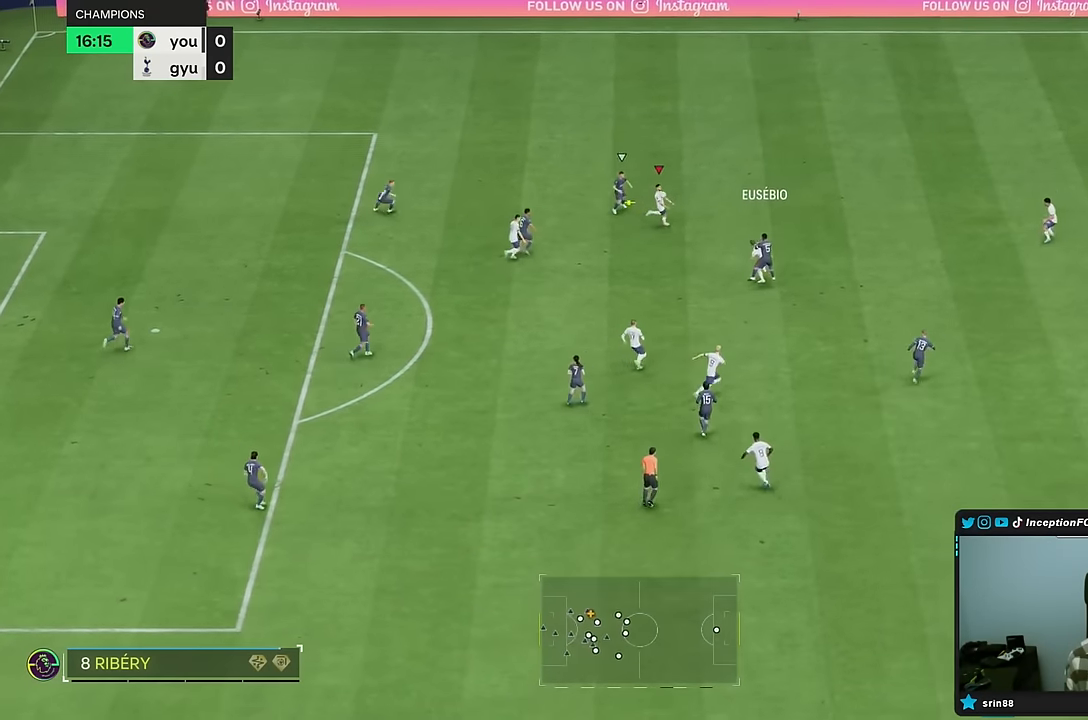
{"dt_ms": 500, "buttons": [], "left_stick": "down-right", "right_stick": "center", "events": [[50, "L2", "up"]]}
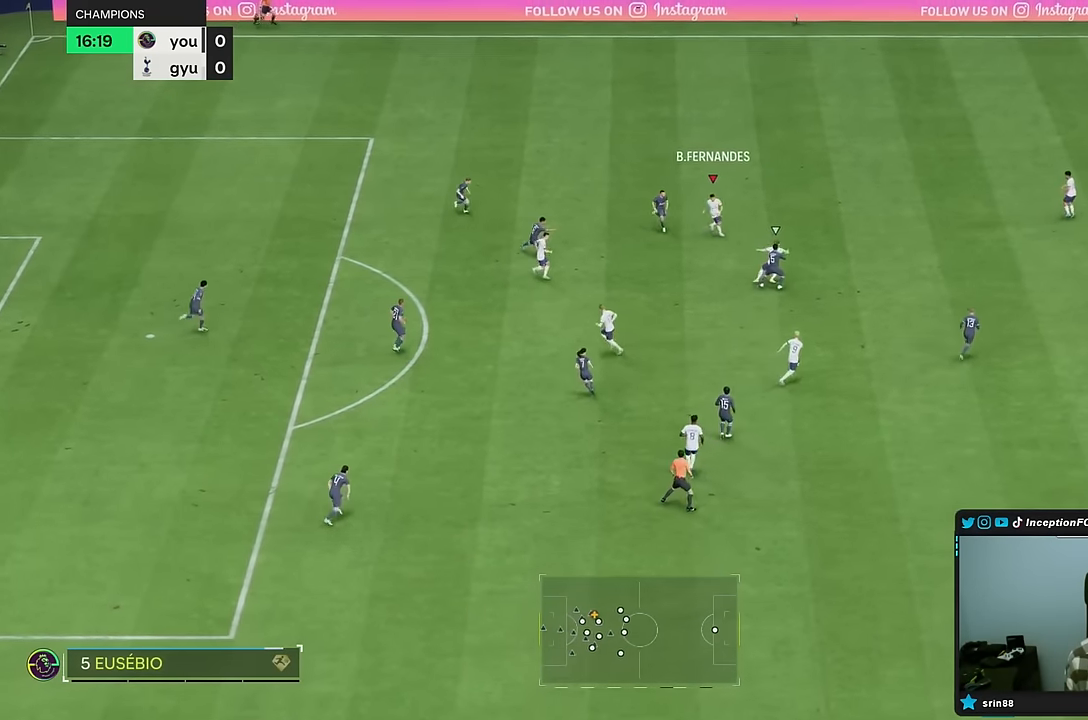
{"dt_ms": 500, "buttons": [], "left_stick": "down", "right_stick": "center", "events": [[133, "left_stick", "down"]]}
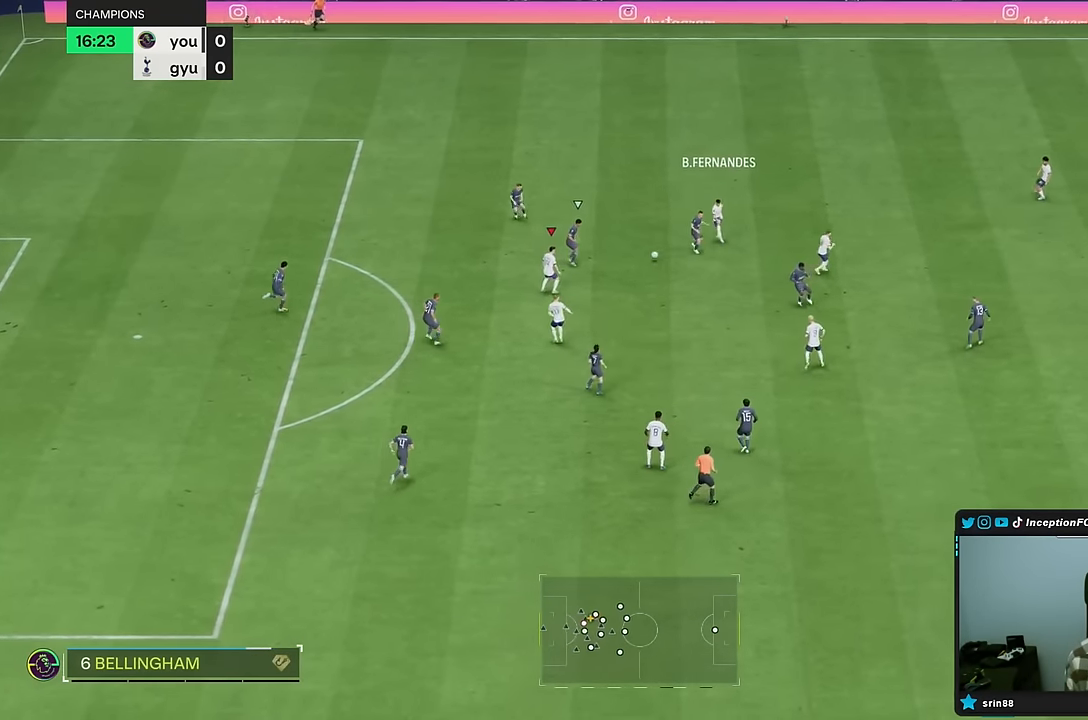
{"dt_ms": 500, "buttons": ["L2"], "left_stick": "down-right", "right_stick": "center", "events": [[83, "left_stick", "center"], [167, "L2", "down"], [200, "left_stick", "down-right"]]}
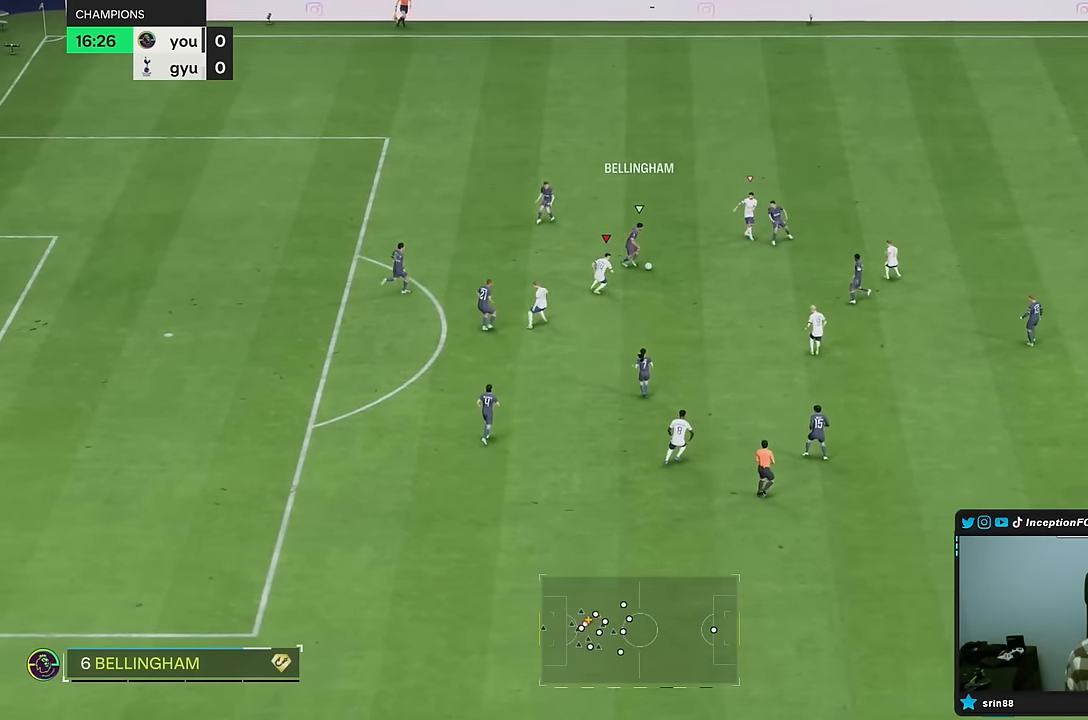
{"dt_ms": 500, "buttons": ["L2"], "left_stick": "down-right", "right_stick": "center", "events": [[50, "L2", "up"], [250, "left_stick", "right"], [300, "right_stick", "down-right"], [417, "right_stick", "center"], [433, "L2", "down"], [450, "left_stick", "down-right"]]}
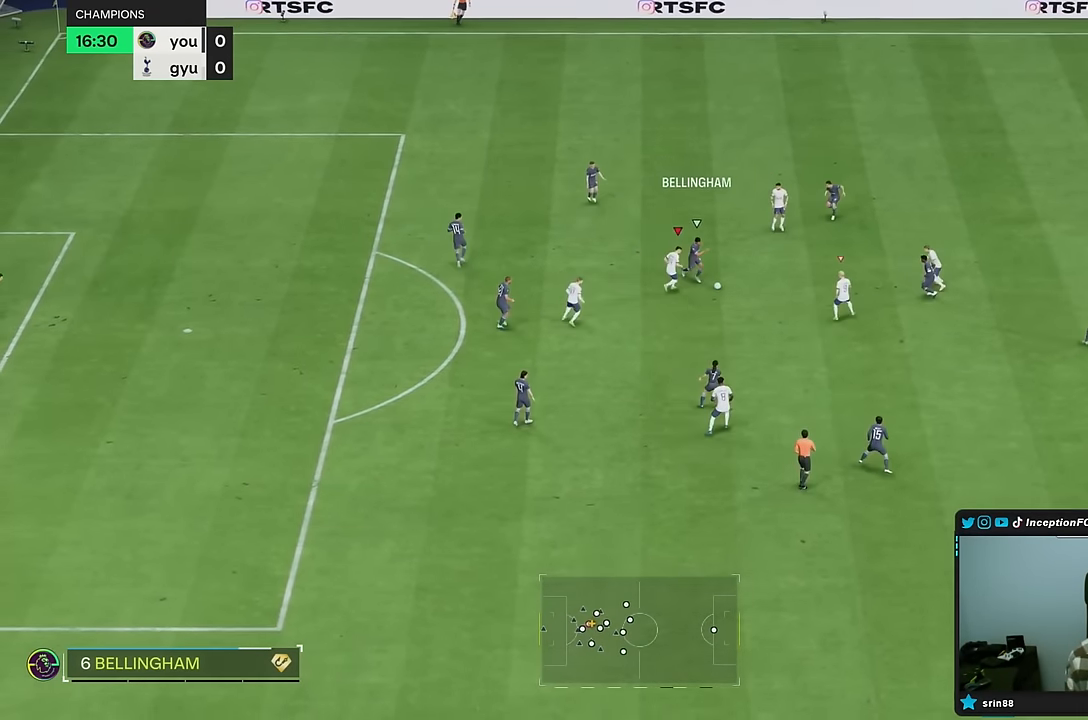
{"dt_ms": 500, "buttons": [], "left_stick": "down-right", "right_stick": "center", "events": [[33, "right_stick", "up"], [150, "right_stick", "center"], [333, "L2", "up"]]}
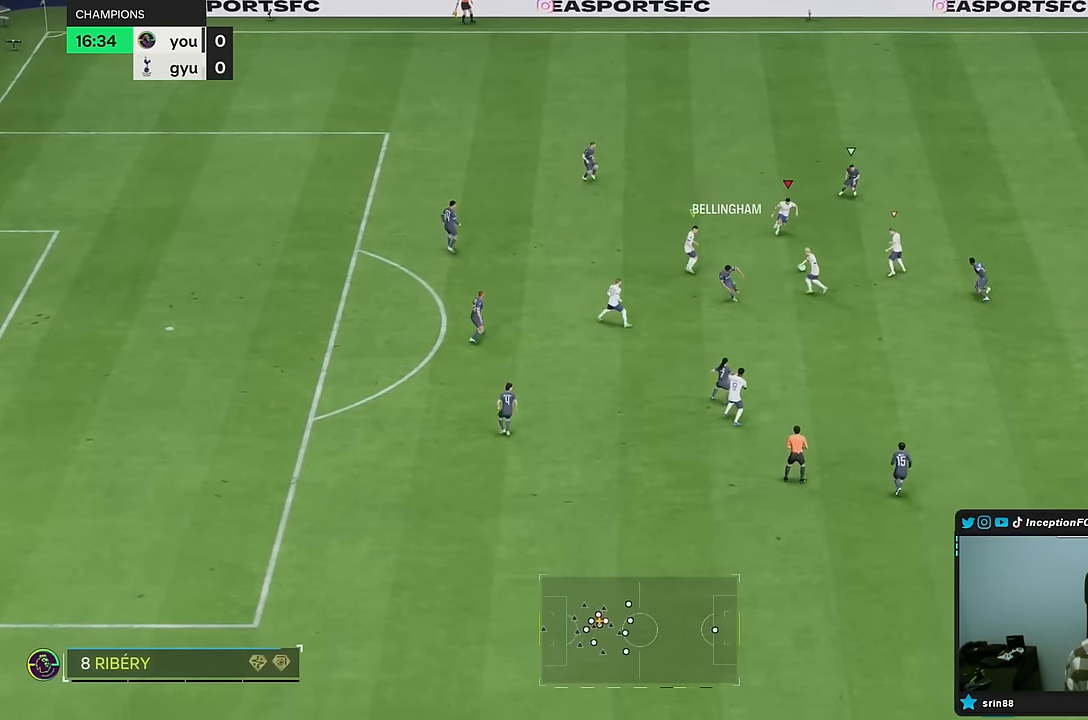
{"dt_ms": 500, "buttons": ["L2"], "left_stick": "right", "right_stick": "center"}
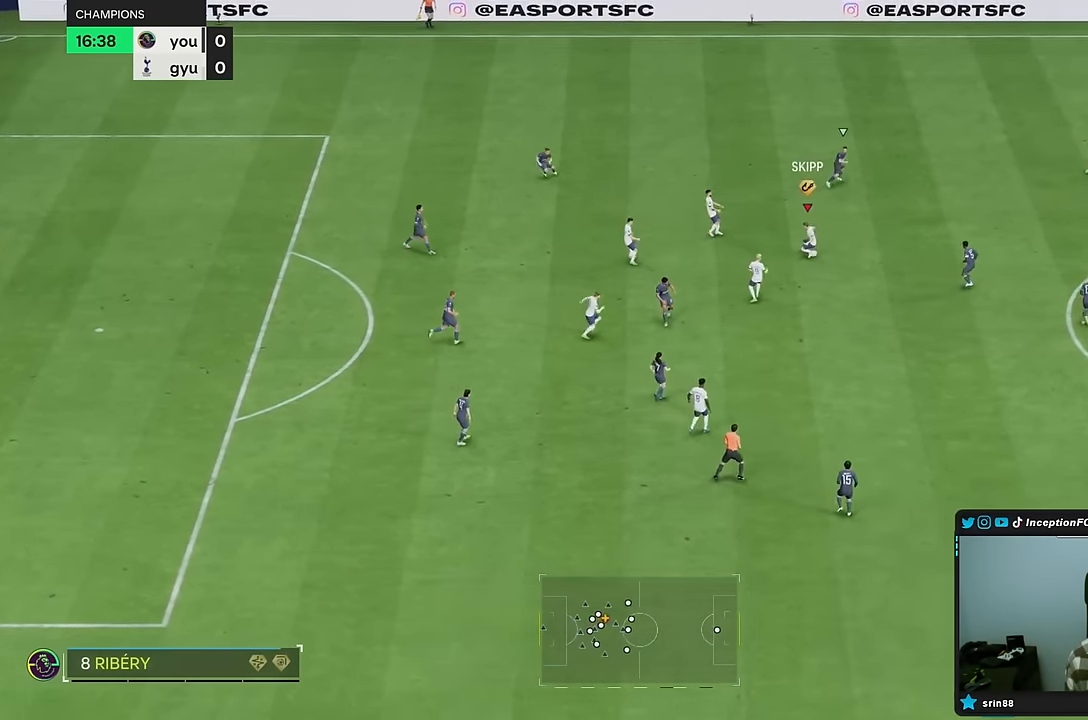
{"dt_ms": 500, "buttons": [], "left_stick": "left", "right_stick": "center", "events": [[167, "L2", "up"], [233, "left_stick", "left"]]}
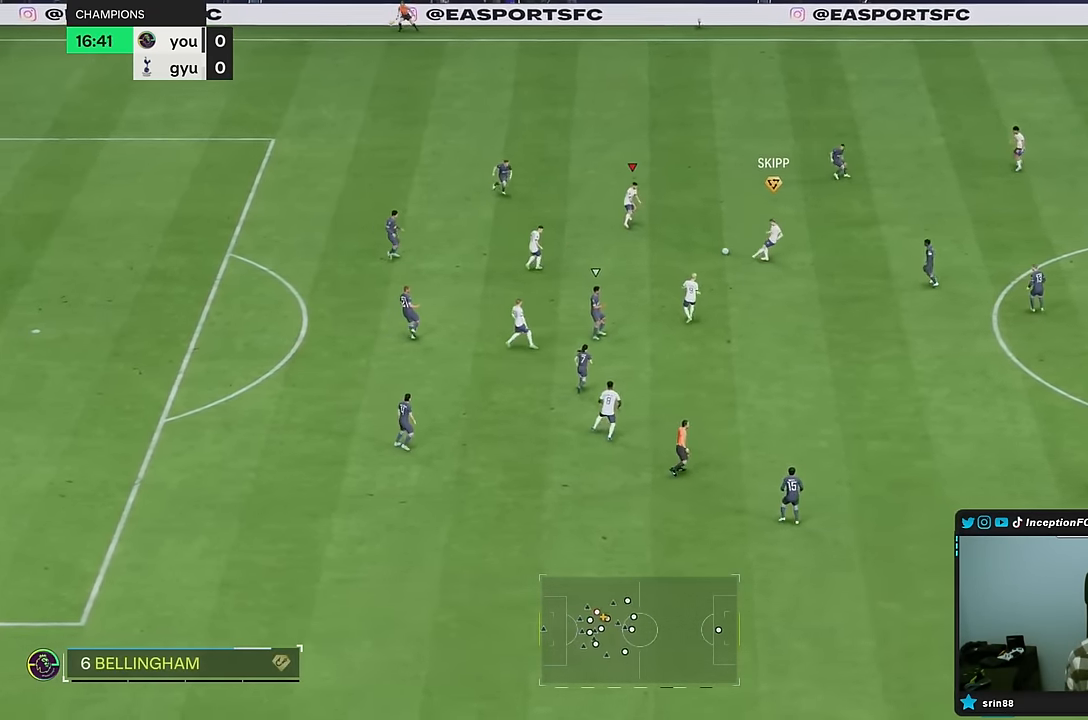
{"dt_ms": 500, "buttons": [], "left_stick": "center", "right_stick": "center", "events": [[200, "left_stick", "center"]]}
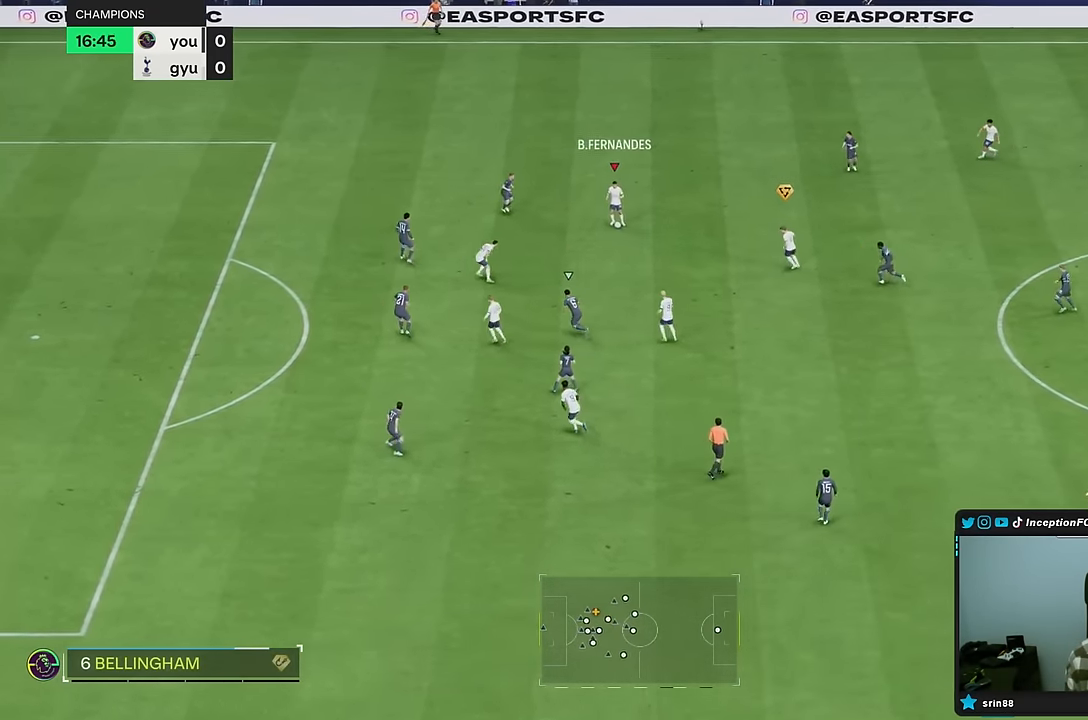
{"dt_ms": 500, "buttons": ["R2"], "left_stick": "down", "right_stick": "center", "events": [[50, "left_stick", "down-right"], [350, "L2", "down"], [350, "left_stick", "down"], [400, "L2", "up"], [400, "R2", "down"]]}
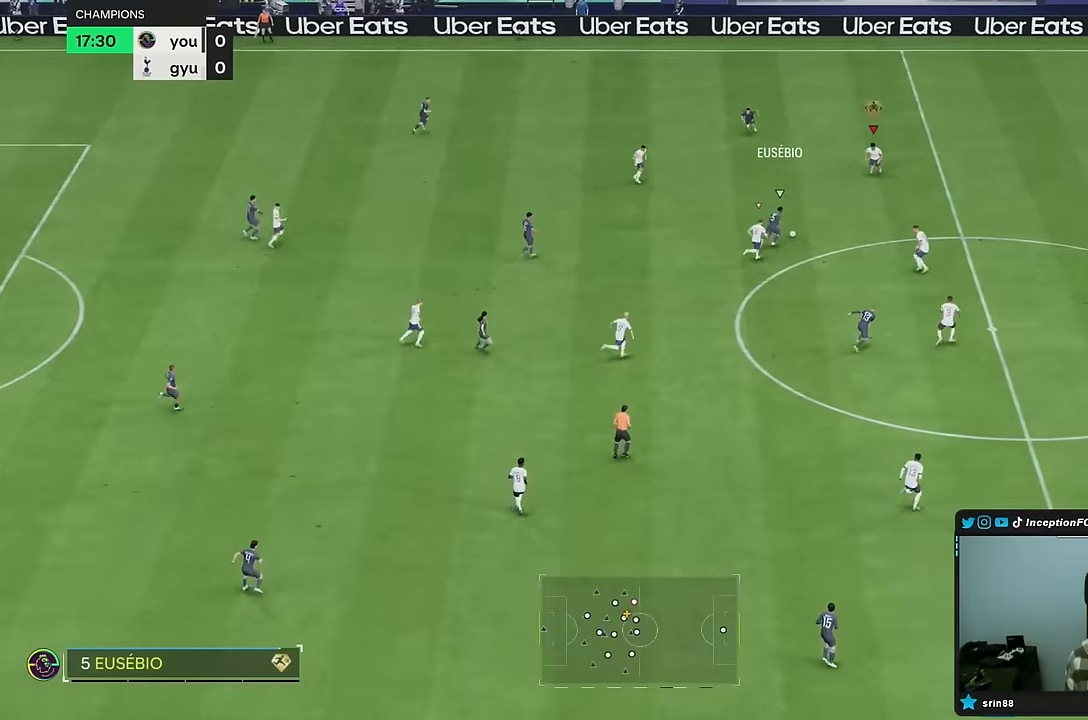
{"dt_ms": 500, "buttons": ["R2"], "left_stick": "down", "right_stick": "center", "events": [[334, "CIRCLE", "down"], [500, "CIRCLE", "up"]]}
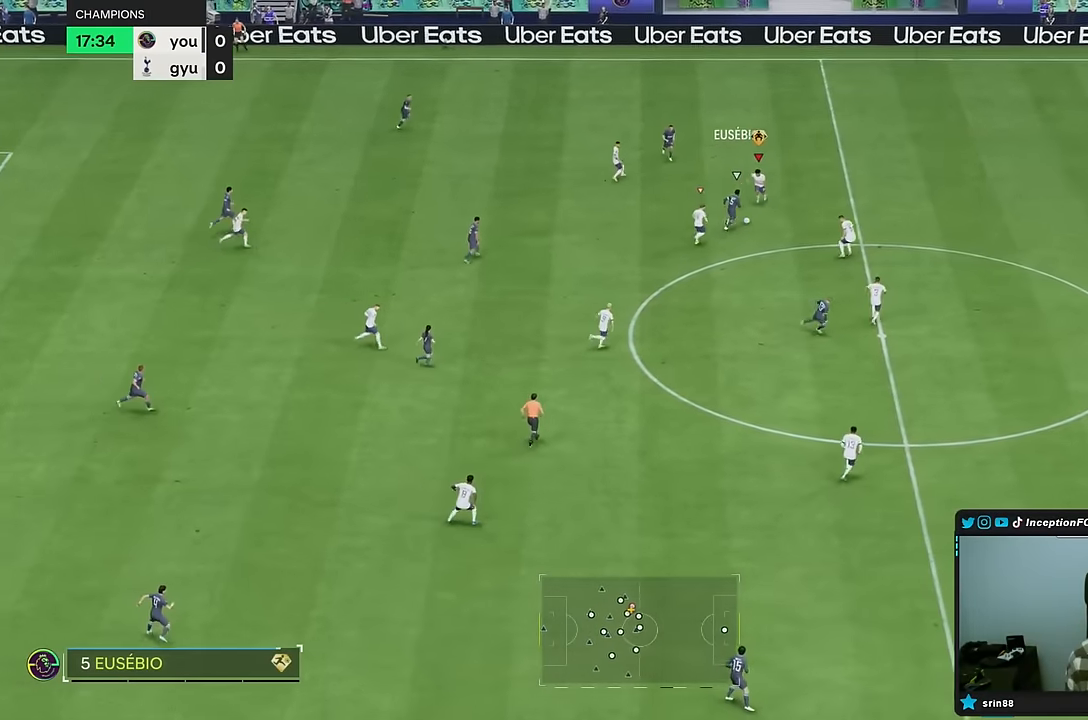
{"dt_ms": 500, "buttons": [], "left_stick": "down-left", "right_stick": "center", "events": [[117, "R2", "up"], [150, "left_stick", "center"], [467, "left_stick", "down-left"]]}
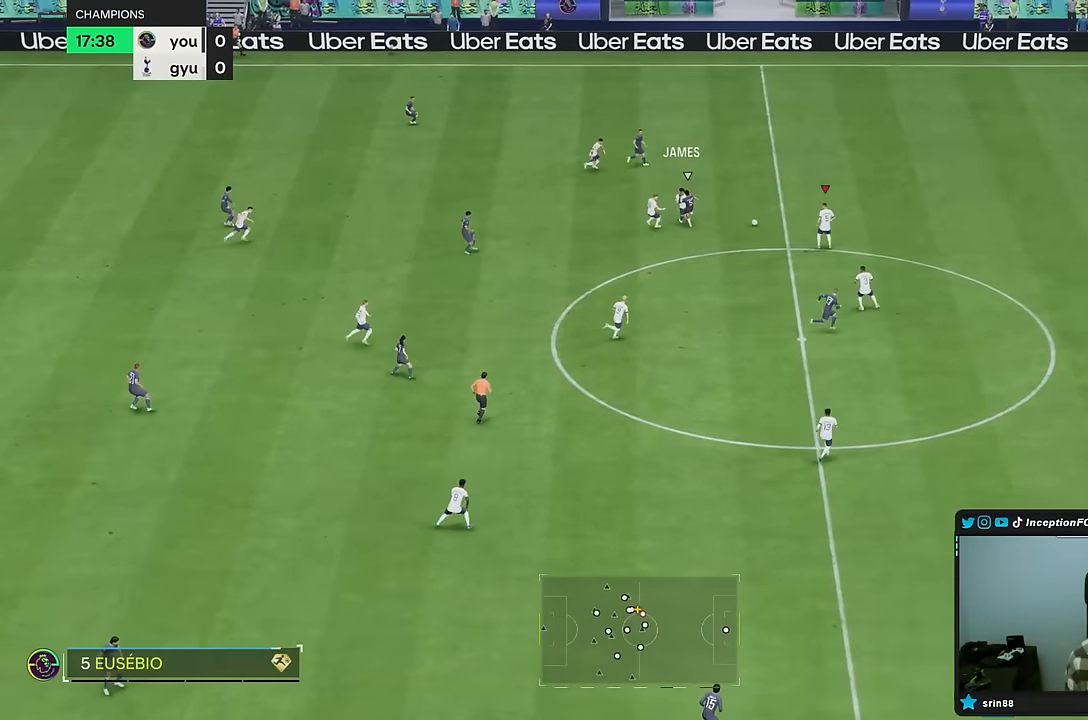
{"dt_ms": 500, "buttons": ["CROSS"], "left_stick": "down", "right_stick": "center", "events": [[250, "left_stick", "center"], [300, "left_stick", "down"], [417, "CROSS", "down"]]}
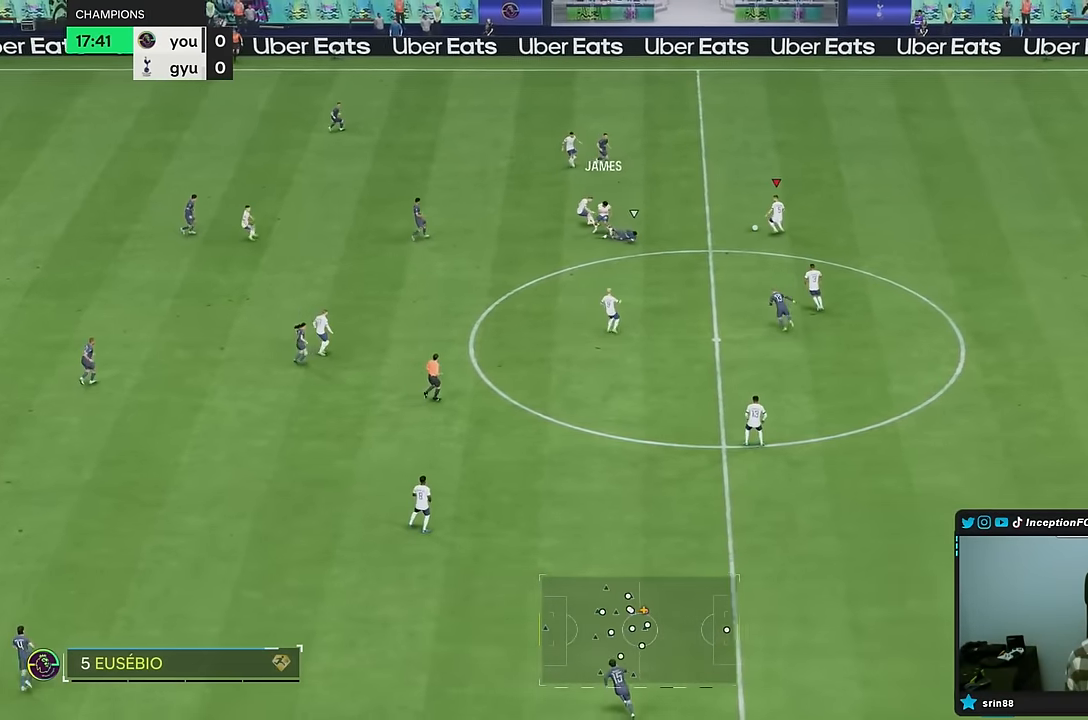
{"dt_ms": 500, "buttons": [], "left_stick": "center", "right_stick": "center", "events": [[84, "CROSS", "up"], [384, "left_stick", "center"]]}
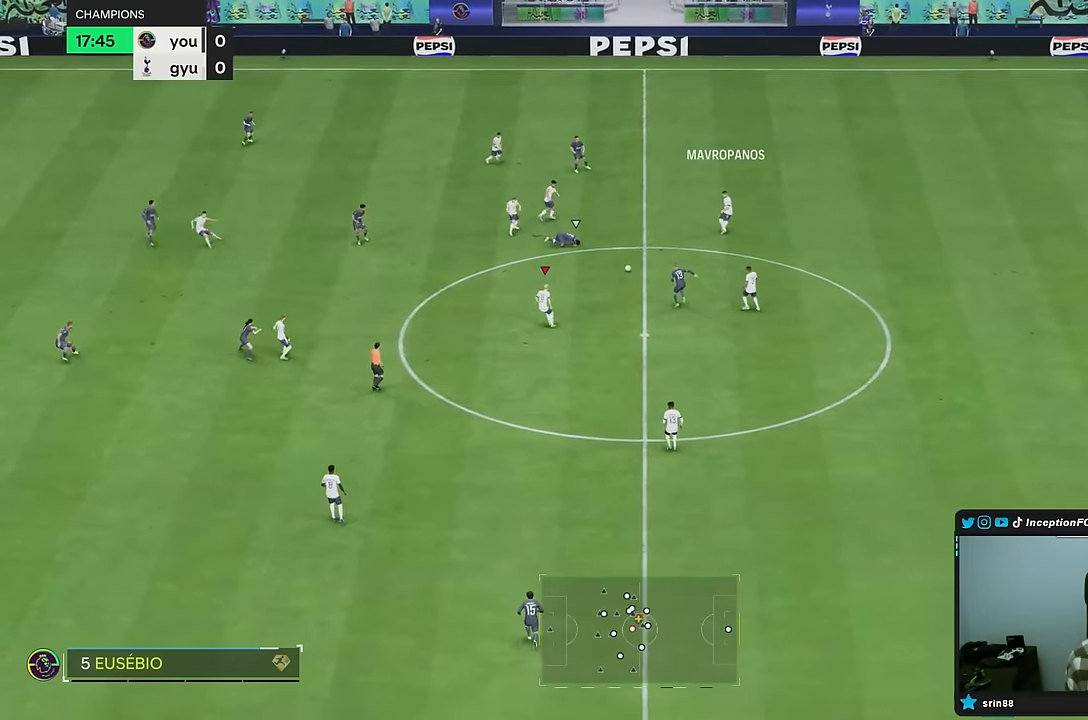
{"dt_ms": 500, "buttons": [], "left_stick": "center", "right_stick": "center", "events": [[17, "left_stick", "left"], [84, "left_stick", "down-left"], [100, "R2", "down"], [234, "R2", "up"], [334, "left_stick", "center"]]}
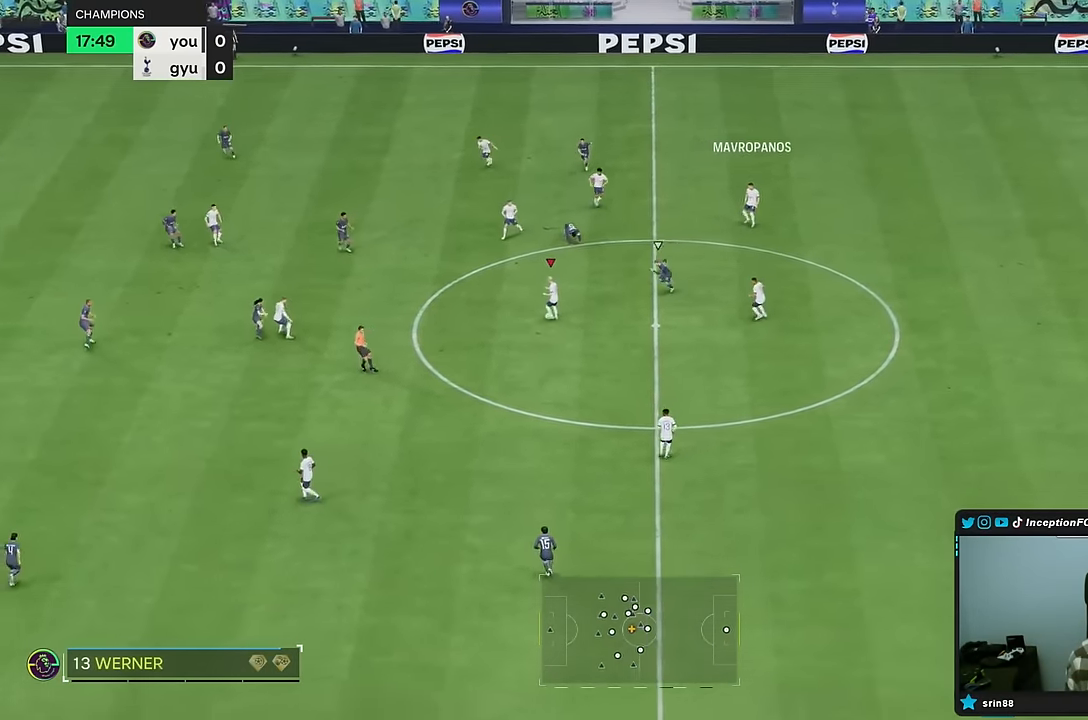
{"dt_ms": 500, "buttons": ["CROSS"], "left_stick": "up", "right_stick": "center", "events": [[150, "left_stick", "down-left"], [384, "CROSS", "down"], [450, "left_stick", "up-left"], [500, "left_stick", "up"]]}
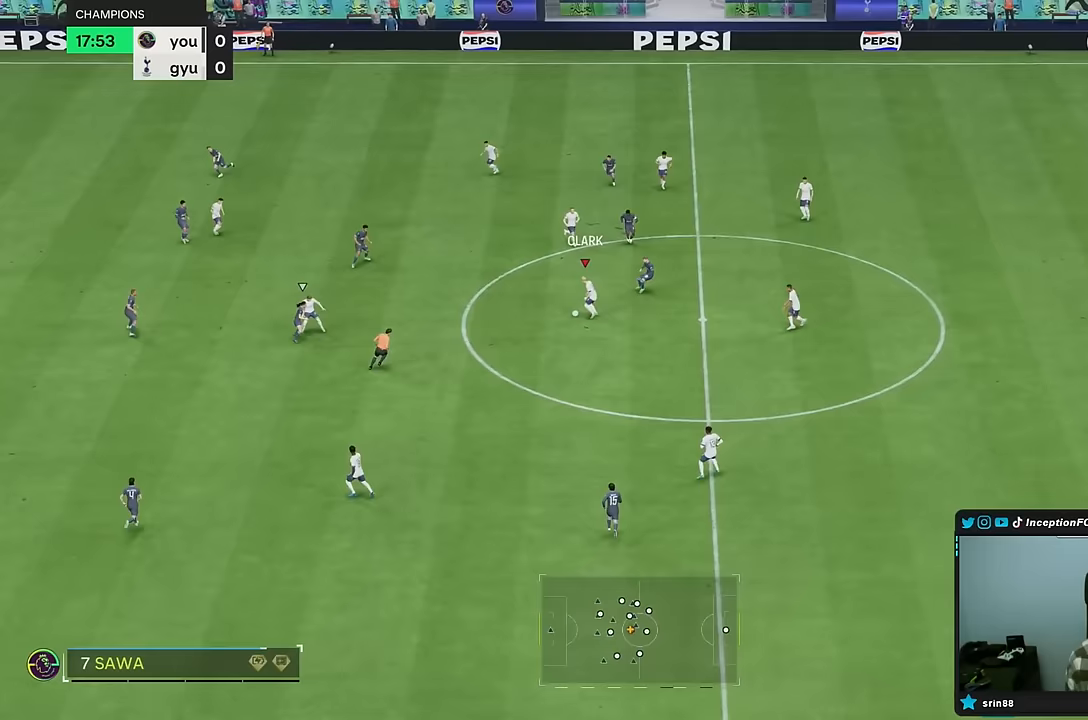
{"dt_ms": 500, "buttons": [], "left_stick": "left", "right_stick": "center", "events": [[17, "CROSS", "up"], [333, "left_stick", "left"]]}
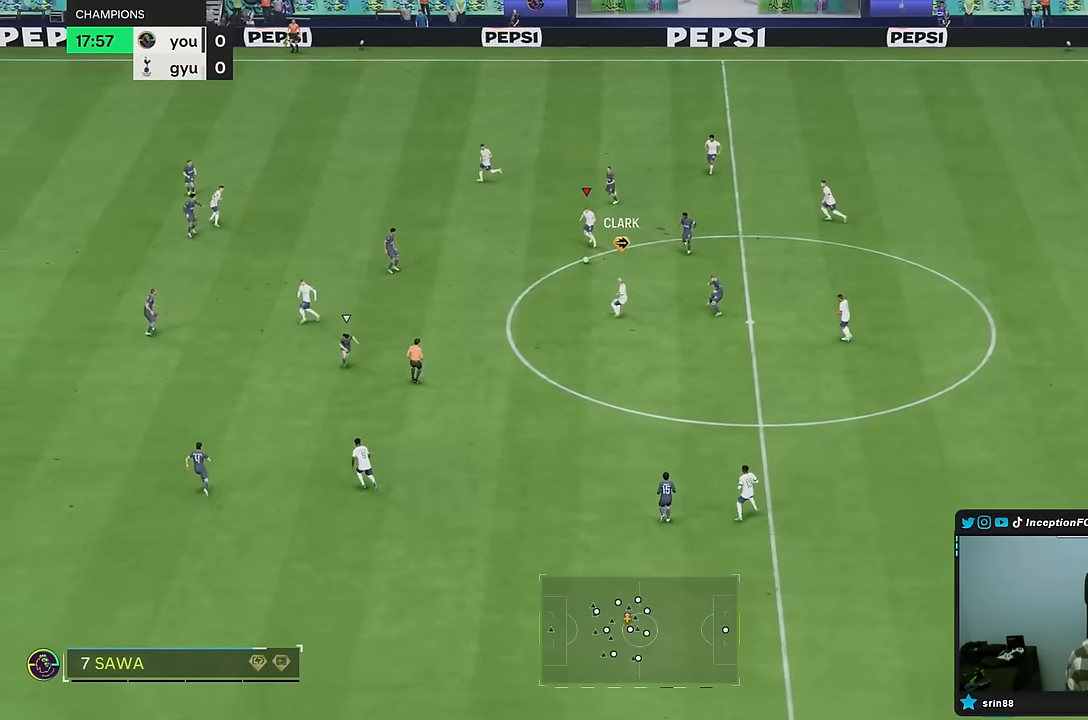
{"dt_ms": 500, "buttons": [], "left_stick": "left", "right_stick": "center"}
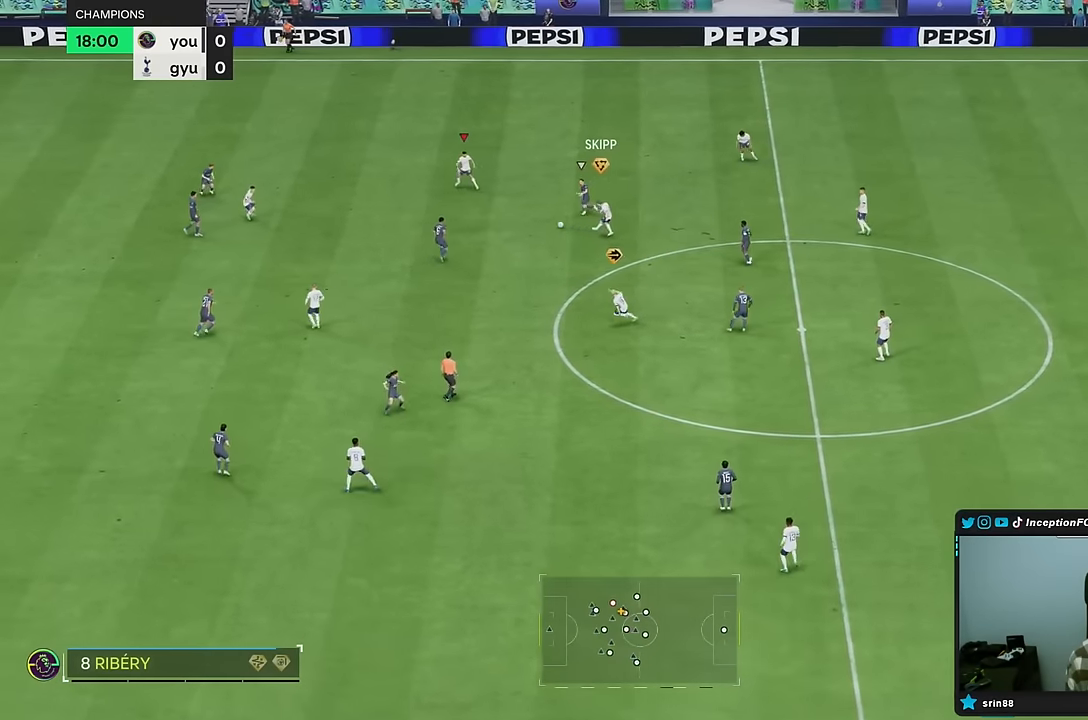
{"dt_ms": 500, "buttons": [], "left_stick": "down-left", "right_stick": "center", "events": [[50, "R2", "down"], [300, "left_stick", "down-left"], [350, "R2", "up"]]}
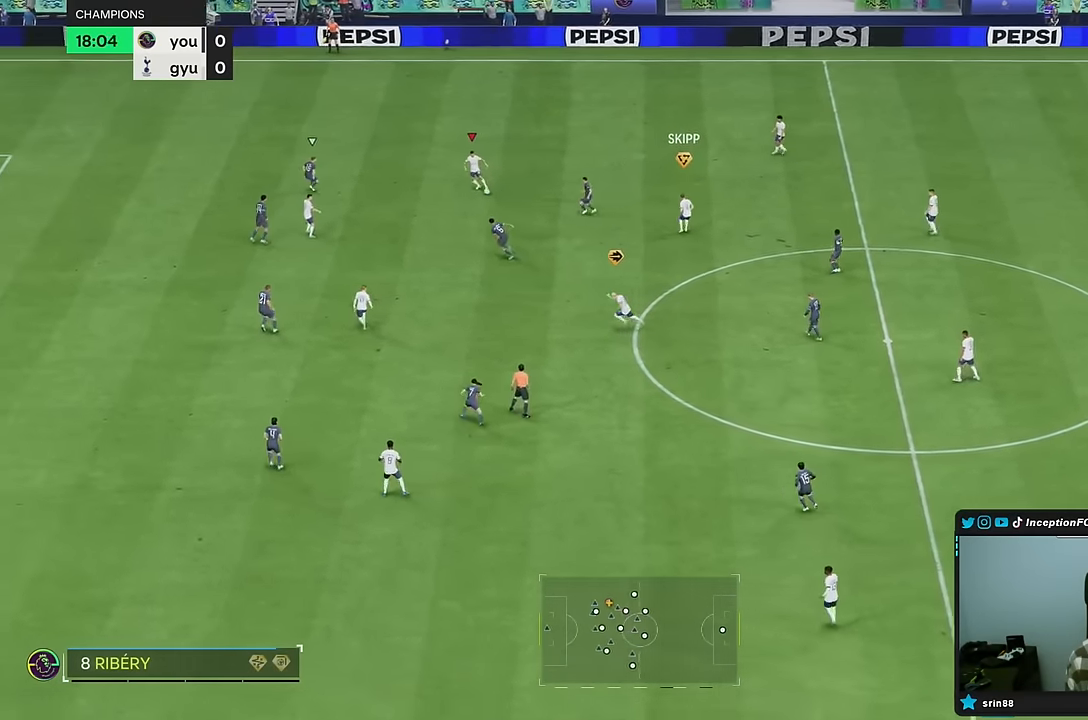
{"dt_ms": 500, "buttons": [], "left_stick": "down", "right_stick": "center", "events": [[267, "CROSS", "down"], [267, "R1", "down"], [300, "left_stick", "down"], [367, "CROSS", "up"], [500, "R1", "up"]]}
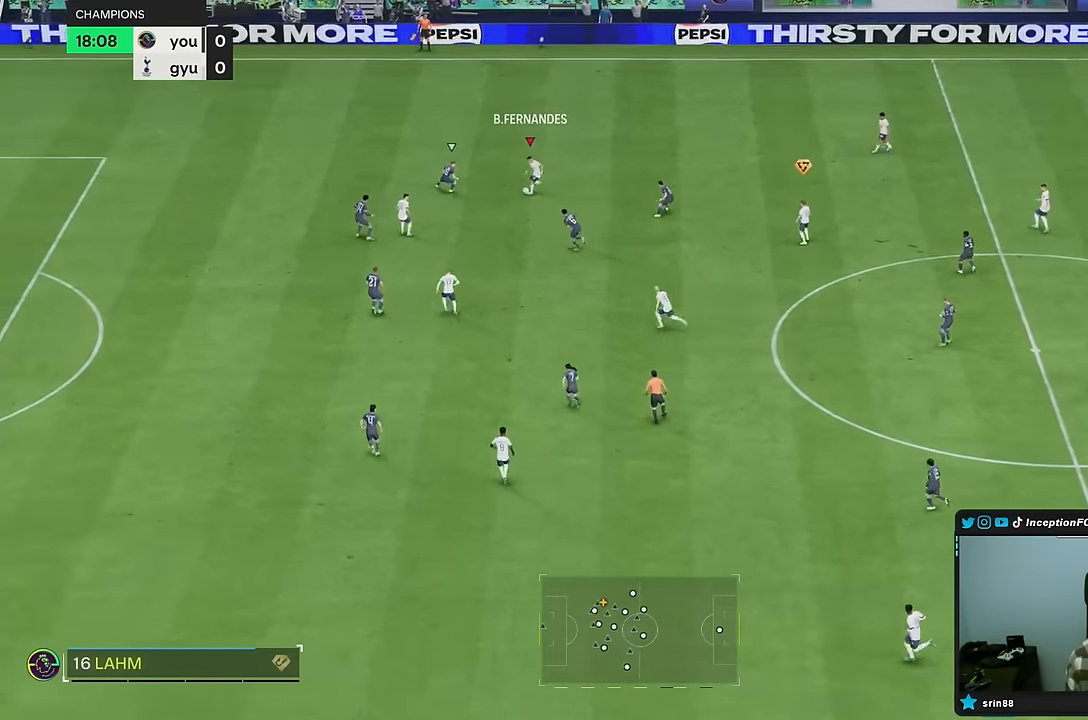
{"dt_ms": 500, "buttons": ["L2"], "left_stick": "down-right", "right_stick": "center", "events": [[183, "L2", "down"], [233, "left_stick", "down-right"]]}
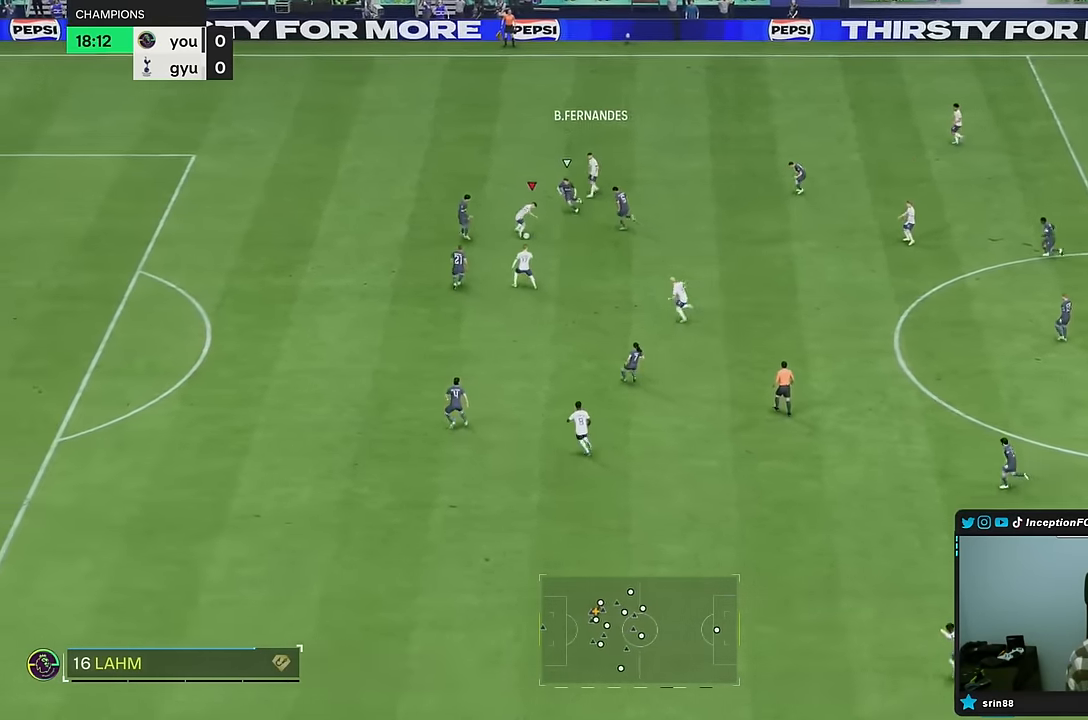
{"dt_ms": 500, "buttons": [], "left_stick": "down-right", "right_stick": "center", "events": [[150, "L2", "up"]]}
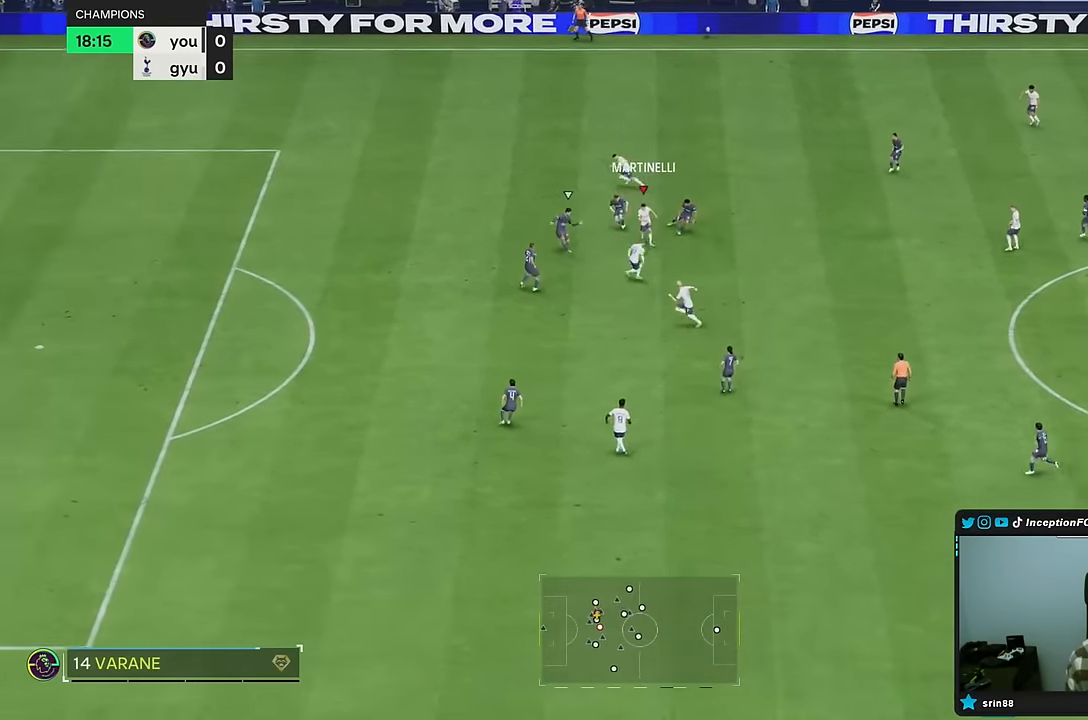
{"dt_ms": 500, "buttons": [], "left_stick": "down", "right_stick": "center", "events": [[50, "left_stick", "center"], [250, "left_stick", "down"]]}
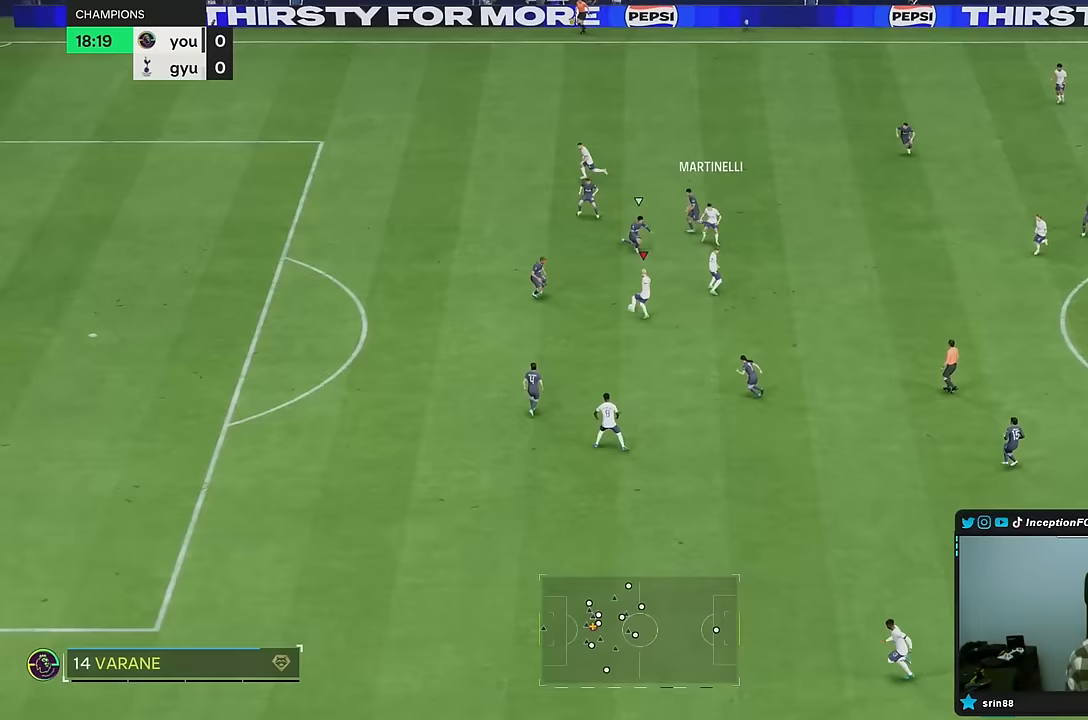
{"dt_ms": 500, "buttons": [], "left_stick": "down-right", "right_stick": "center", "events": [[350, "left_stick", "down-right"]]}
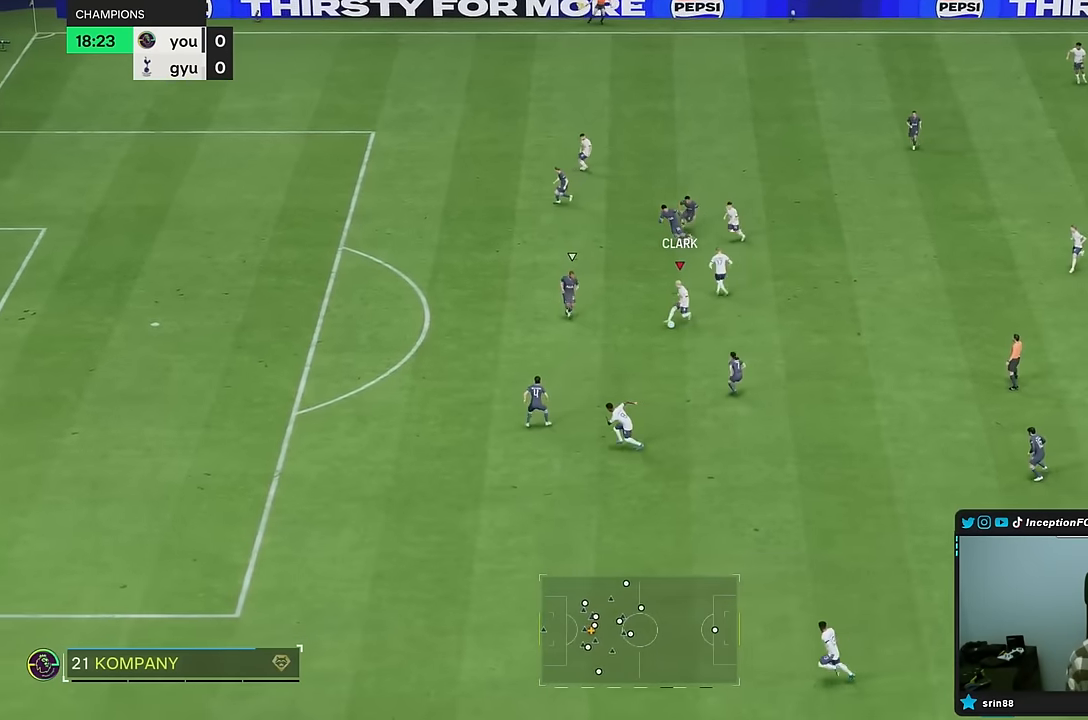
{"dt_ms": 500, "buttons": [], "left_stick": "down-right", "right_stick": "center", "events": []}
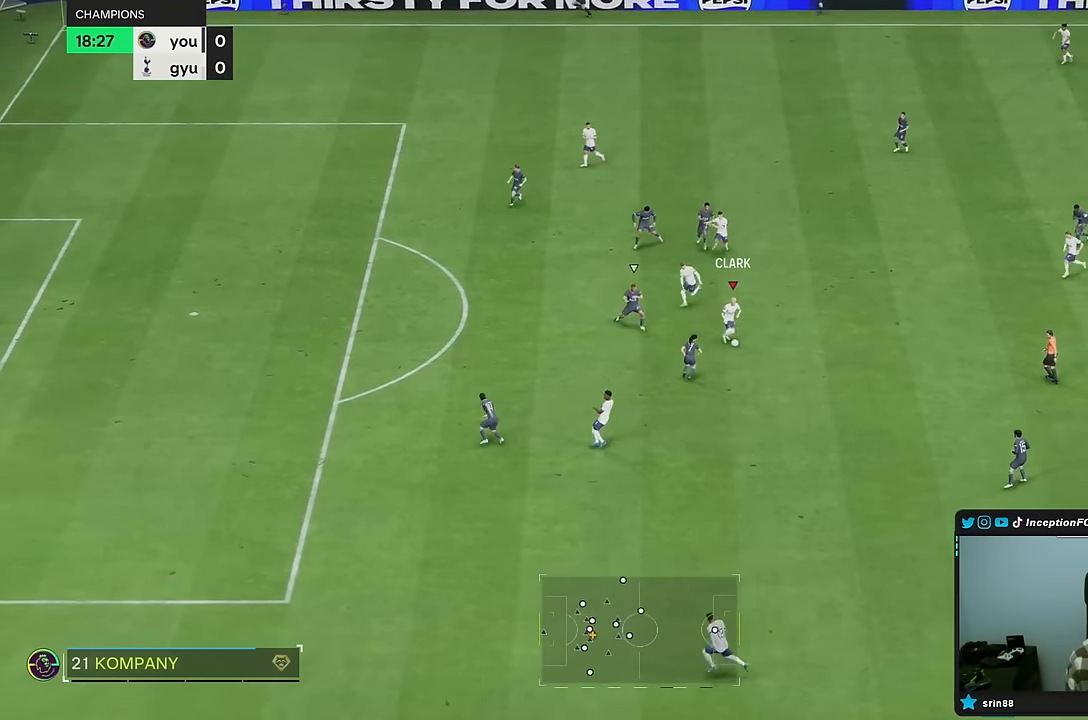
{"dt_ms": 1000, "buttons": [], "left_stick": "center", "right_stick": "center"}
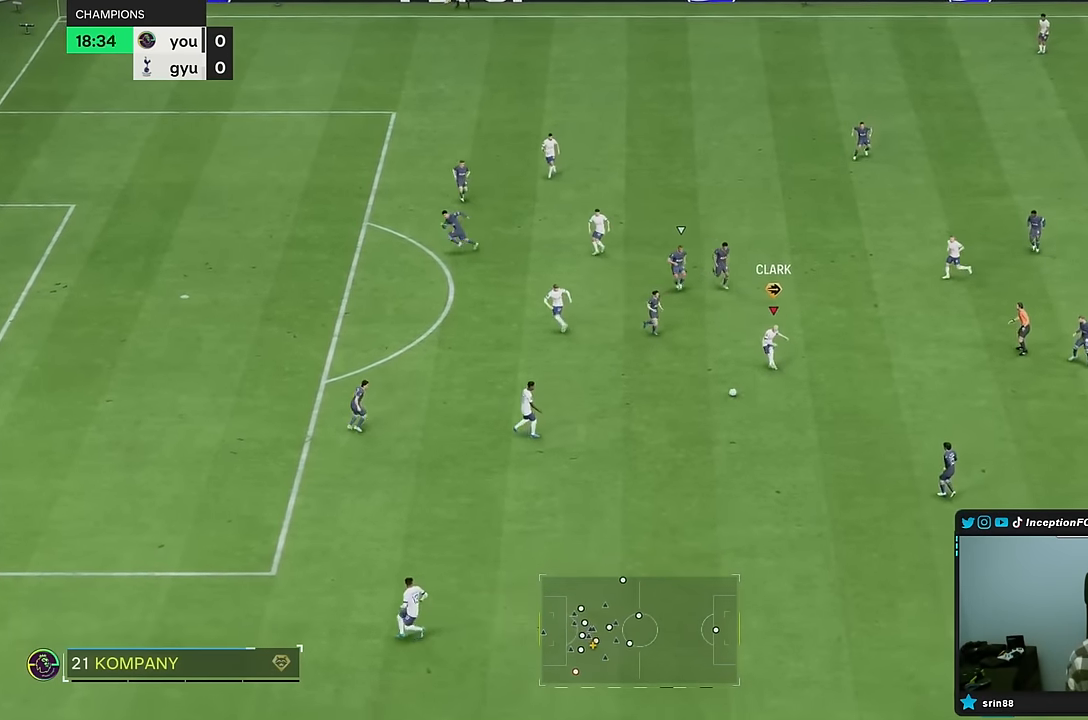
{"dt_ms": 500, "buttons": [], "left_stick": "left", "right_stick": "center", "events": [[100, "R2", "down"], [283, "R2", "up"], [400, "left_stick", "left"]]}
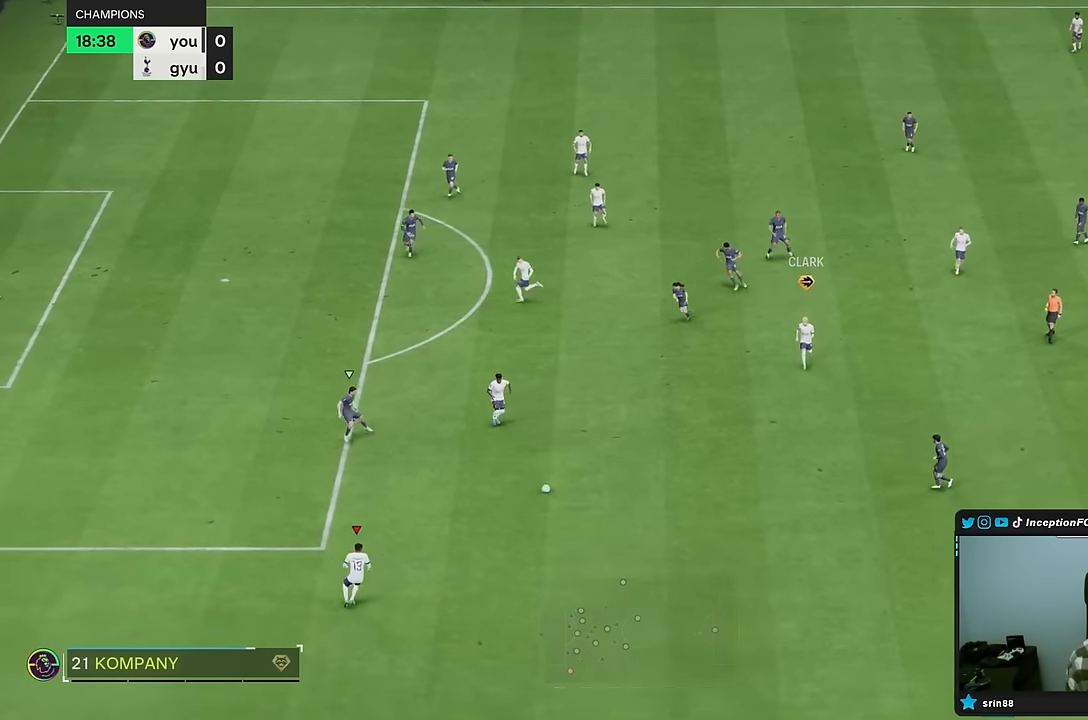
{"dt_ms": 500, "buttons": [], "left_stick": "up-right", "right_stick": "center", "events": [[50, "left_stick", "center"], [217, "CROSS", "down"], [217, "R1", "down"], [283, "left_stick", "up-right"], [383, "CROSS", "up"], [483, "R1", "up"]]}